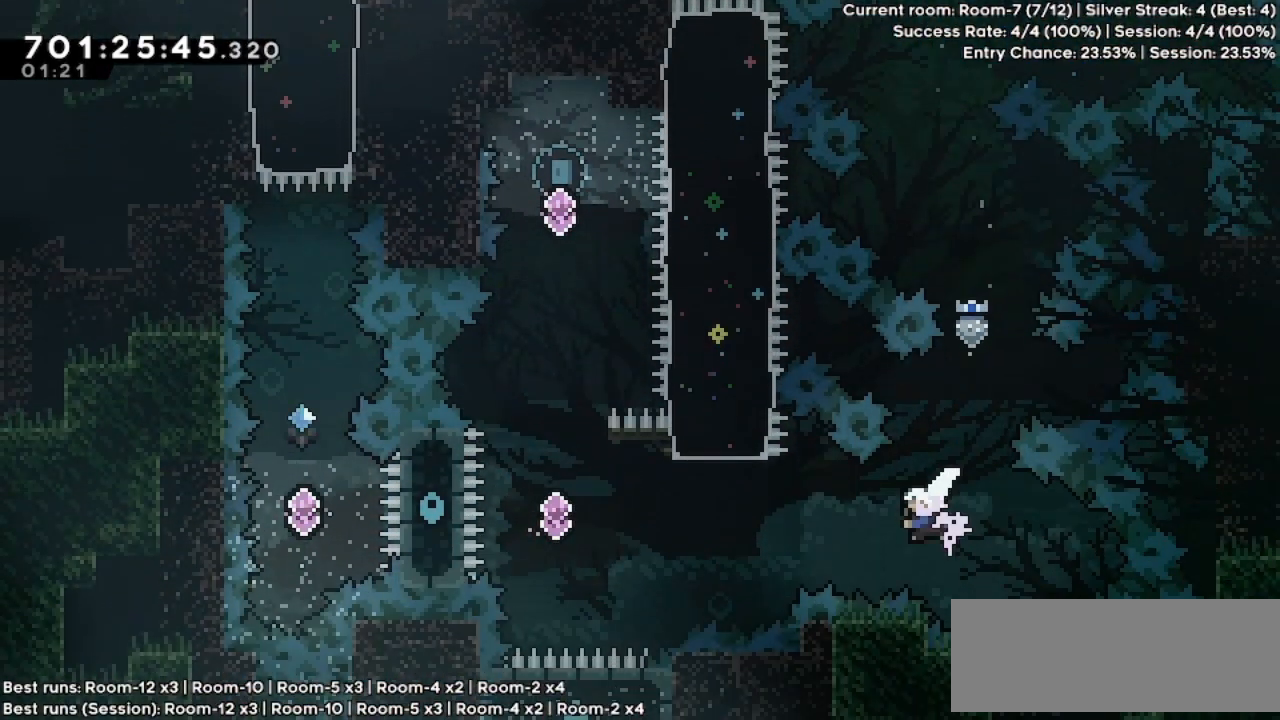
Gameplay with keyboard; each line is a JSON object with the keys held at the frame after it. "events" lists presses ("down") and releases ("up") of "dash", "demo", "down", "grab", "jump", "jump2", "left", "pause", "right" and "up" between this image and that frame as [ms after this image, input, new state], when the widget could be followed in between. No other keys are recorded. Mouse input is not recorded. Key names are as the overlay labels them; some are game actions (e.g. jump) rather than physical keys.
{"keys": ["up"], "events": [[100, "dash", "up"], [267, "dash", "down"], [400, "dash", "up"], [500, "left", "up"], [500, "up", "down"]]}
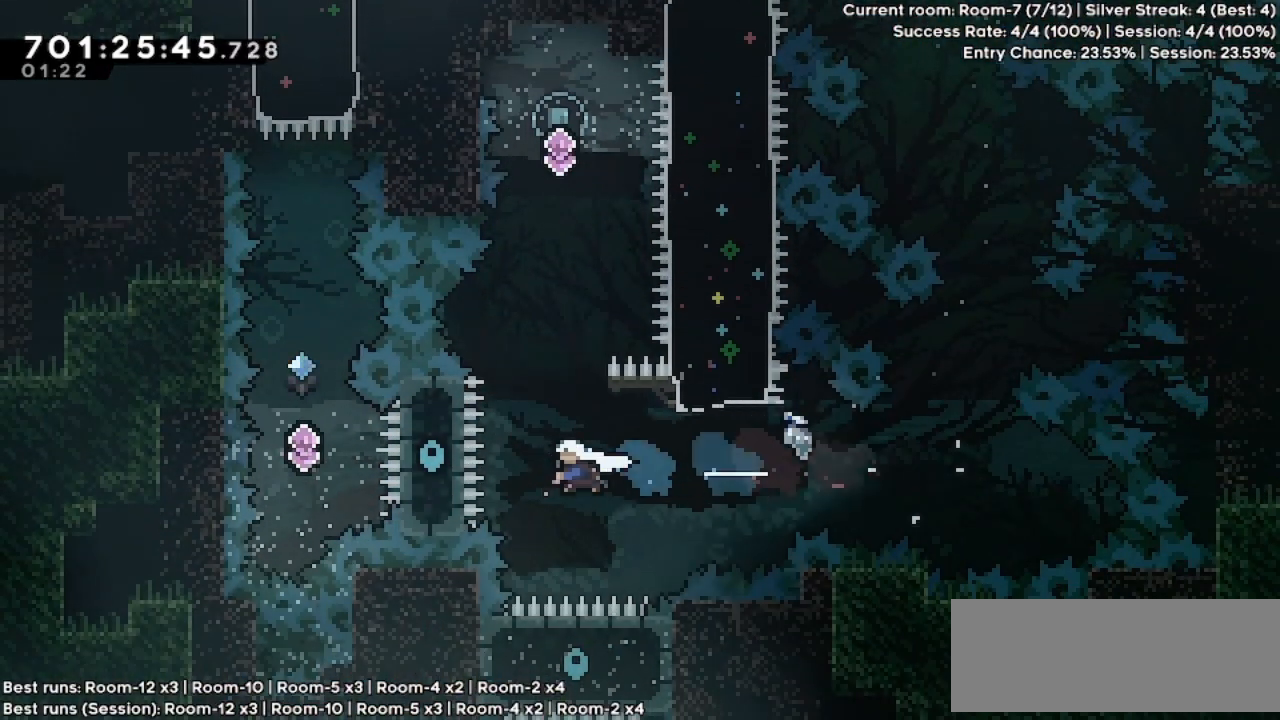
{"keys": [], "events": [[100, "dash", "down"], [200, "dash", "up"], [300, "dash", "down"], [433, "dash", "up"], [500, "up", "up"]]}
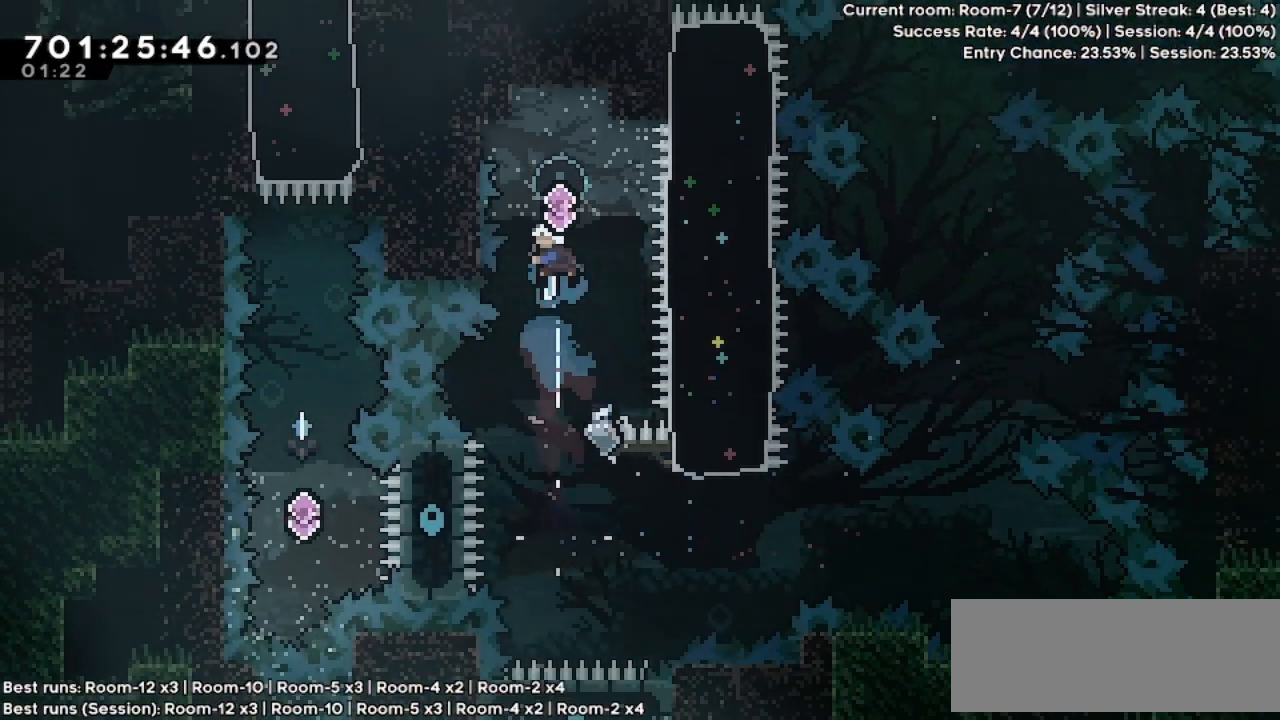
{"keys": [], "events": [[467, "left", "down"], [500, "left", "up"]]}
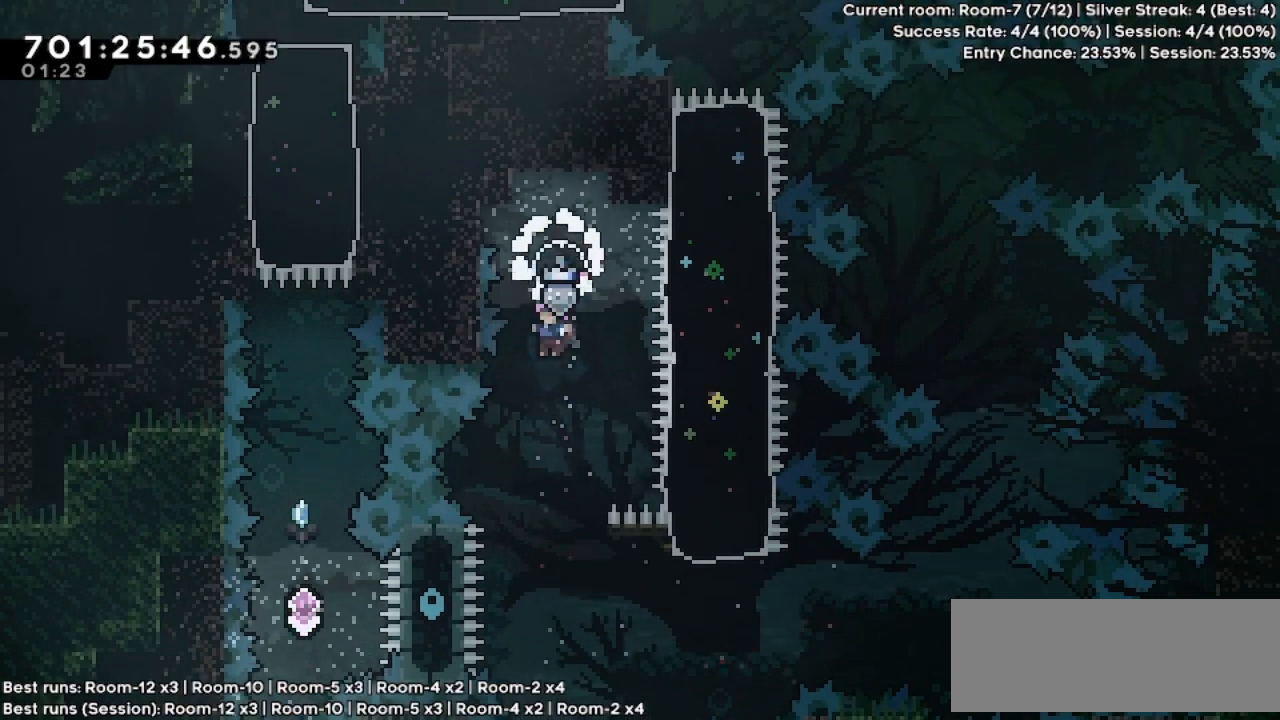
{"keys": ["dash", "right"], "events": [[433, "right", "down"], [500, "dash", "down"]]}
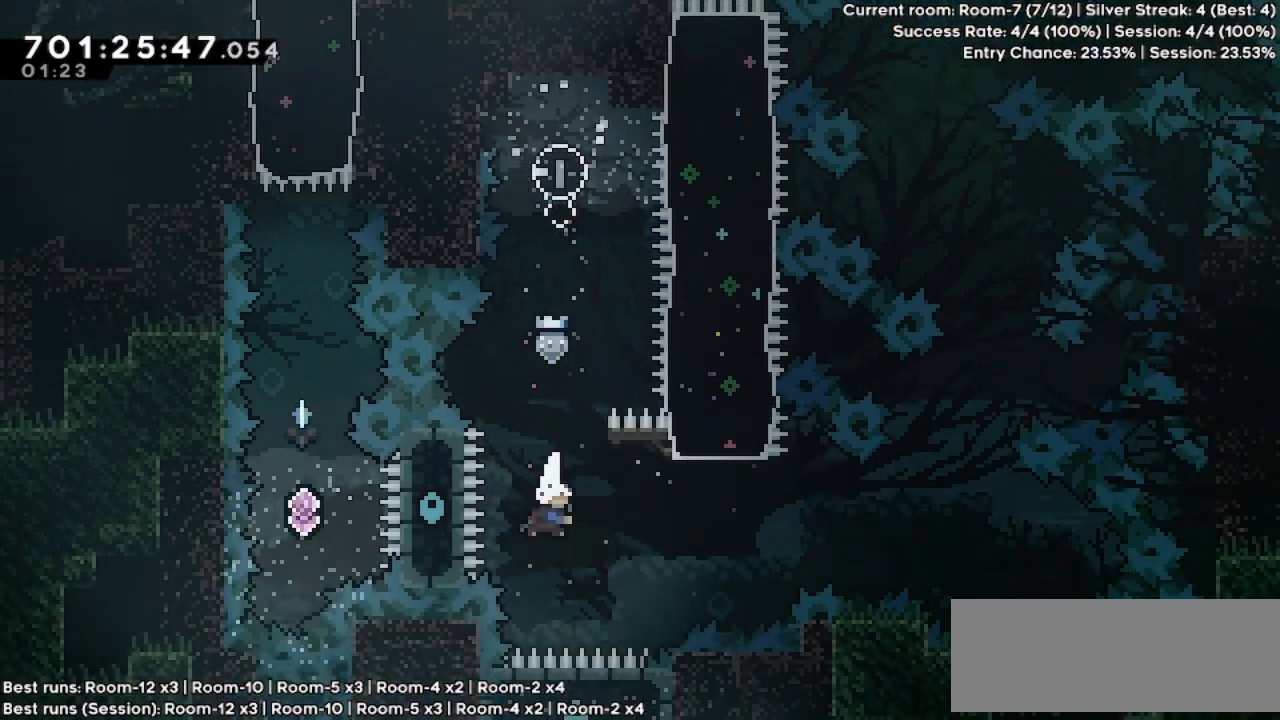
{"keys": [], "events": [[100, "dash", "up"], [200, "right", "up"], [200, "up", "down"], [233, "dash", "down"], [333, "dash", "up"], [400, "up", "up"]]}
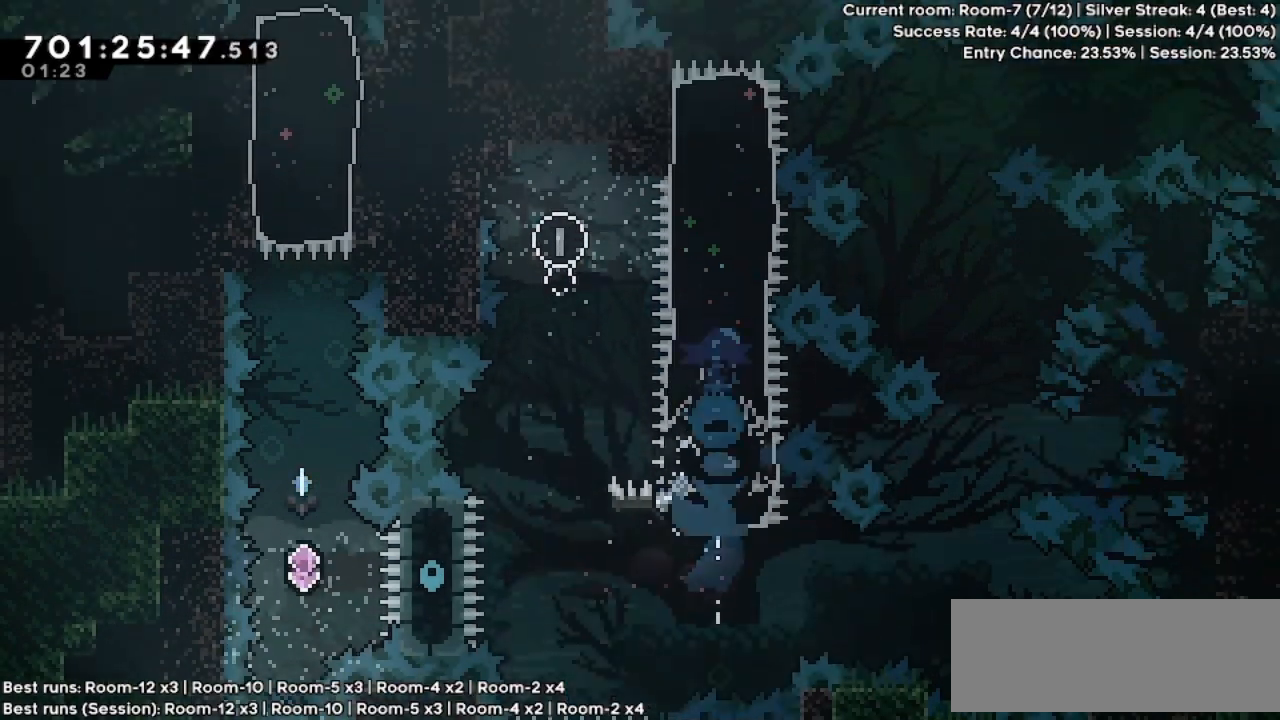
{"keys": [], "events": []}
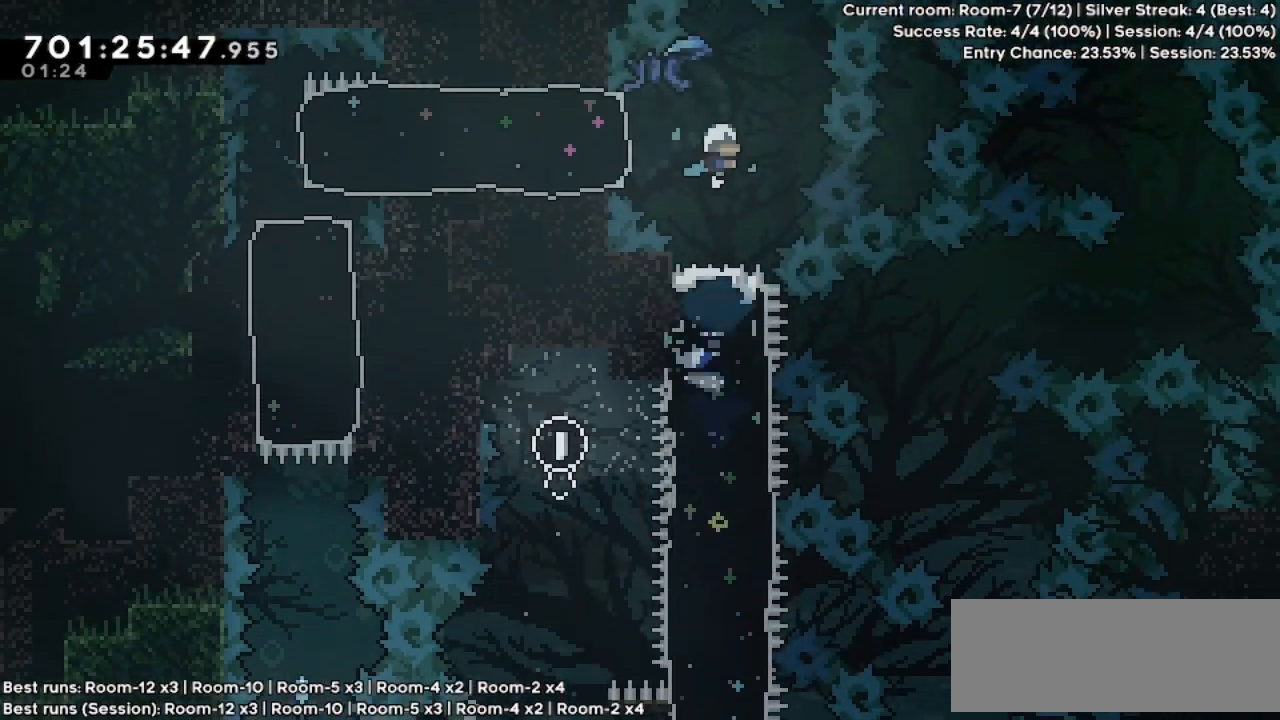
{"keys": ["grab", "right"], "events": [[100, "left", "down"], [233, "dash", "down"], [300, "grab", "down"], [400, "dash", "up"], [433, "right", "down"], [467, "left", "up"]]}
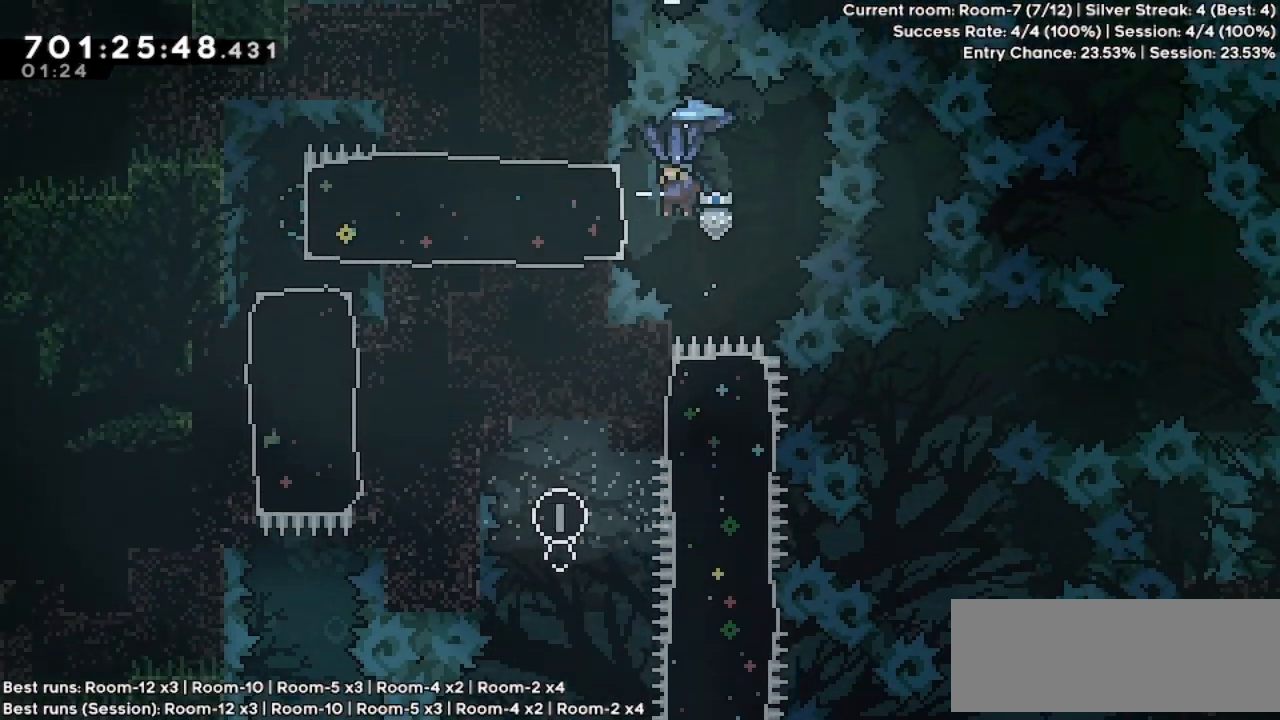
{"keys": ["grab", "right"], "events": []}
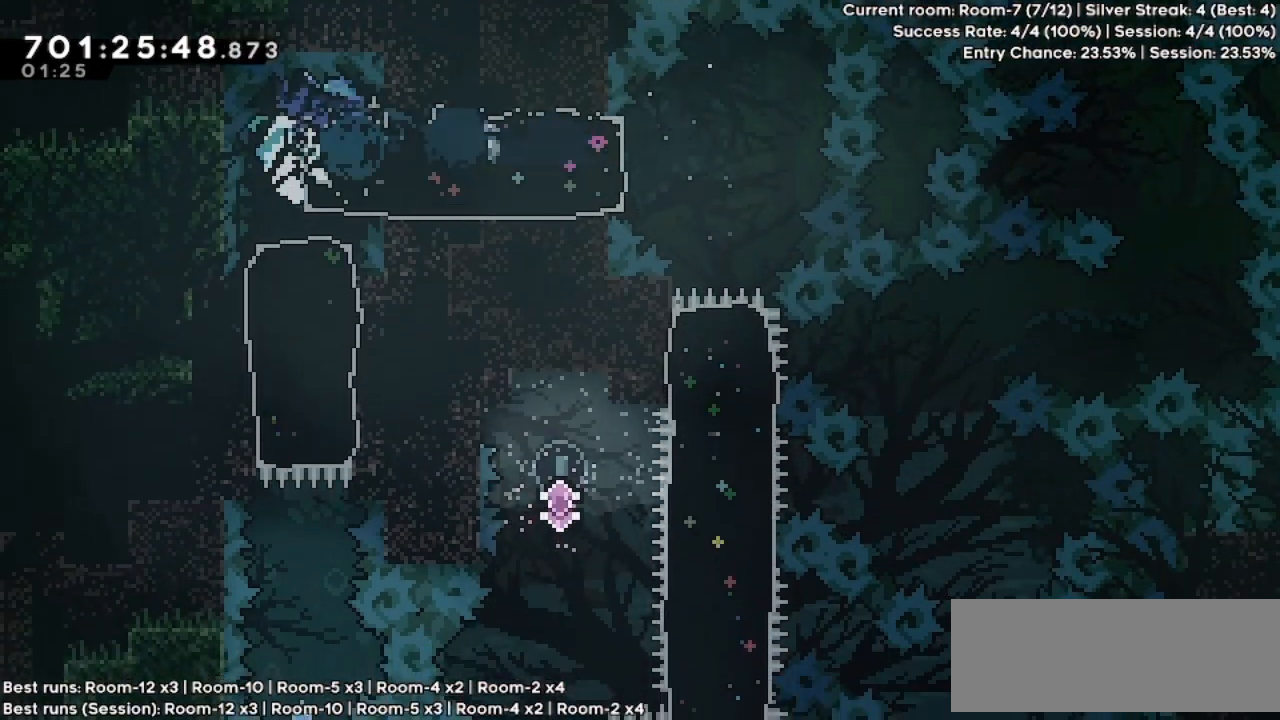
{"keys": ["grab"], "events": [[100, "down", "down"], [133, "dash", "down"], [133, "right", "up"], [233, "dash", "up"], [267, "down", "up"]]}
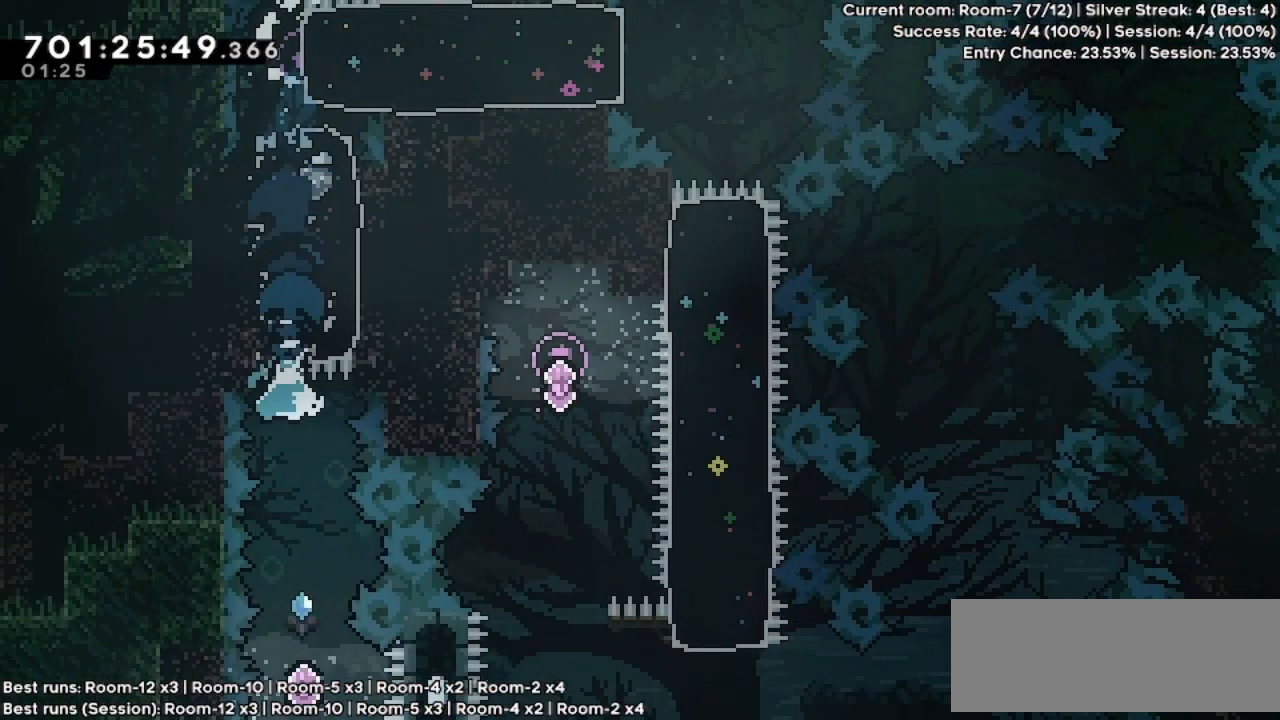
{"keys": ["right"], "events": [[400, "grab", "up"], [433, "right", "down"]]}
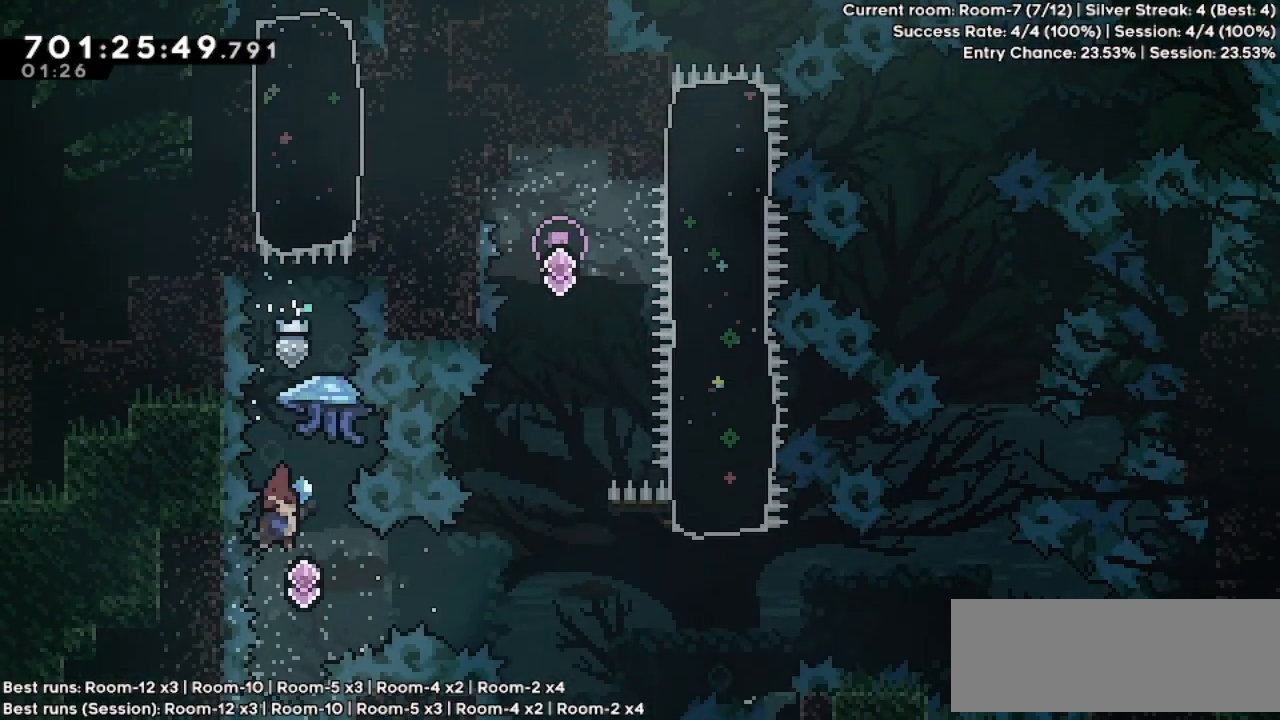
{"keys": ["right"], "events": [[100, "dash", "down"], [267, "dash", "up"]]}
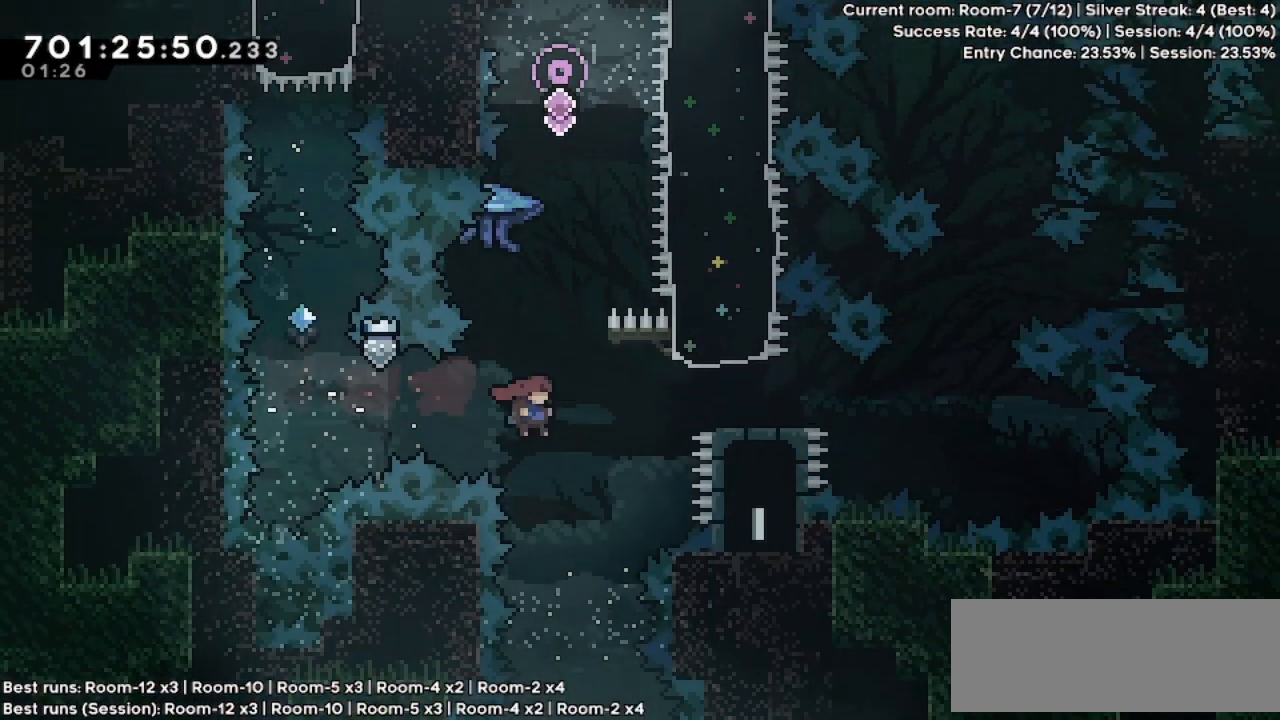
{"keys": ["grab", "right"], "events": [[33, "dash", "down"], [33, "right", "up"], [33, "up", "down"], [167, "dash", "up"], [167, "grab", "down"], [233, "up", "up"], [400, "right", "down"]]}
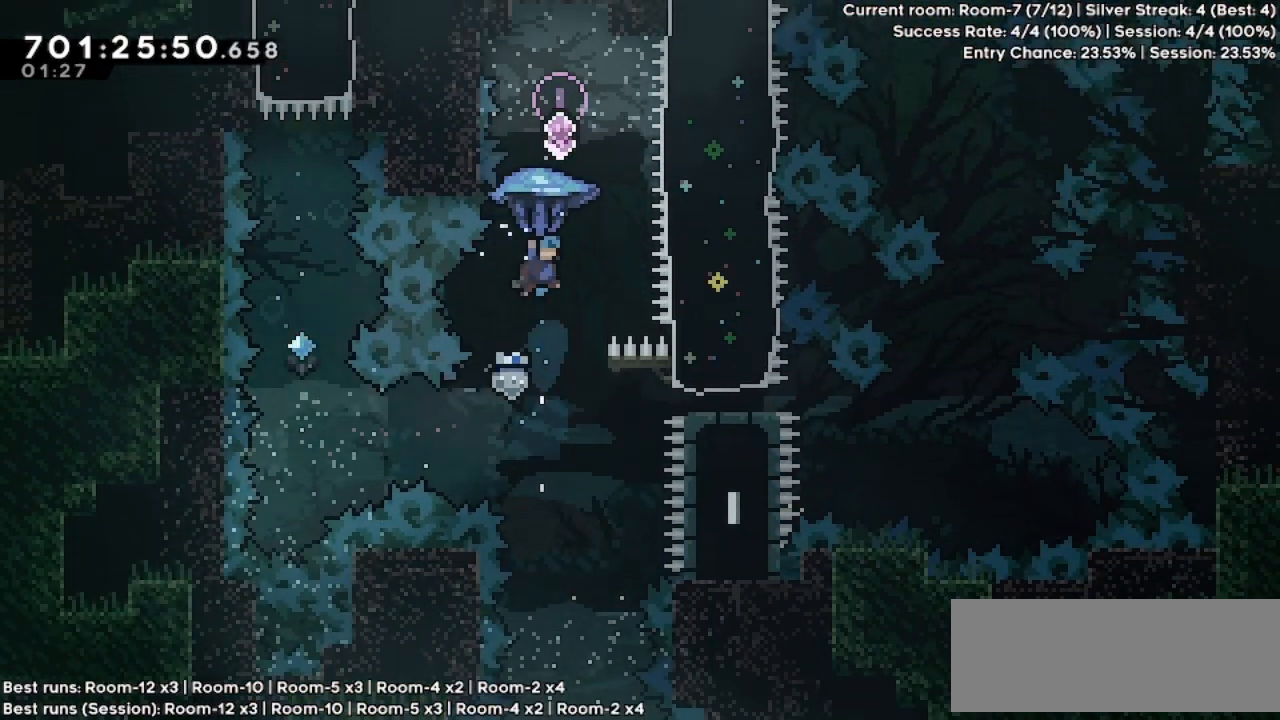
{"keys": [], "events": [[67, "right", "up"], [433, "grab", "up"]]}
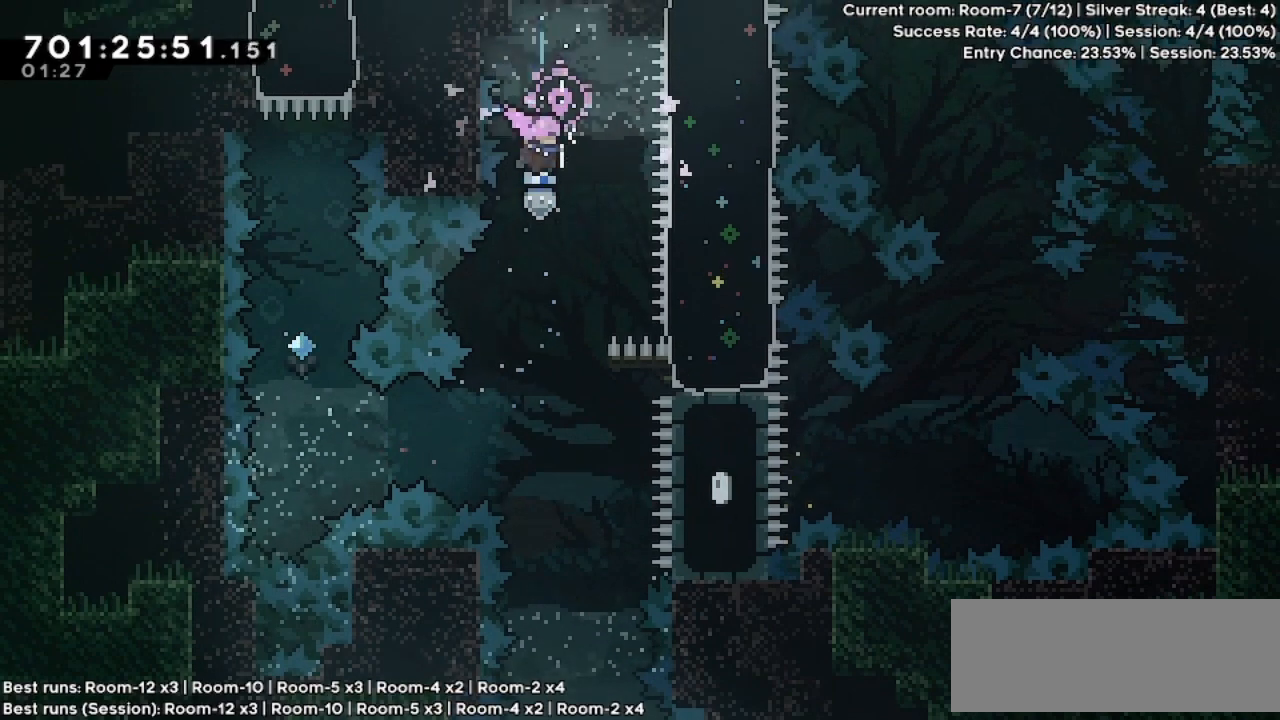
{"keys": [], "events": [[200, "right", "down"], [300, "right", "up"]]}
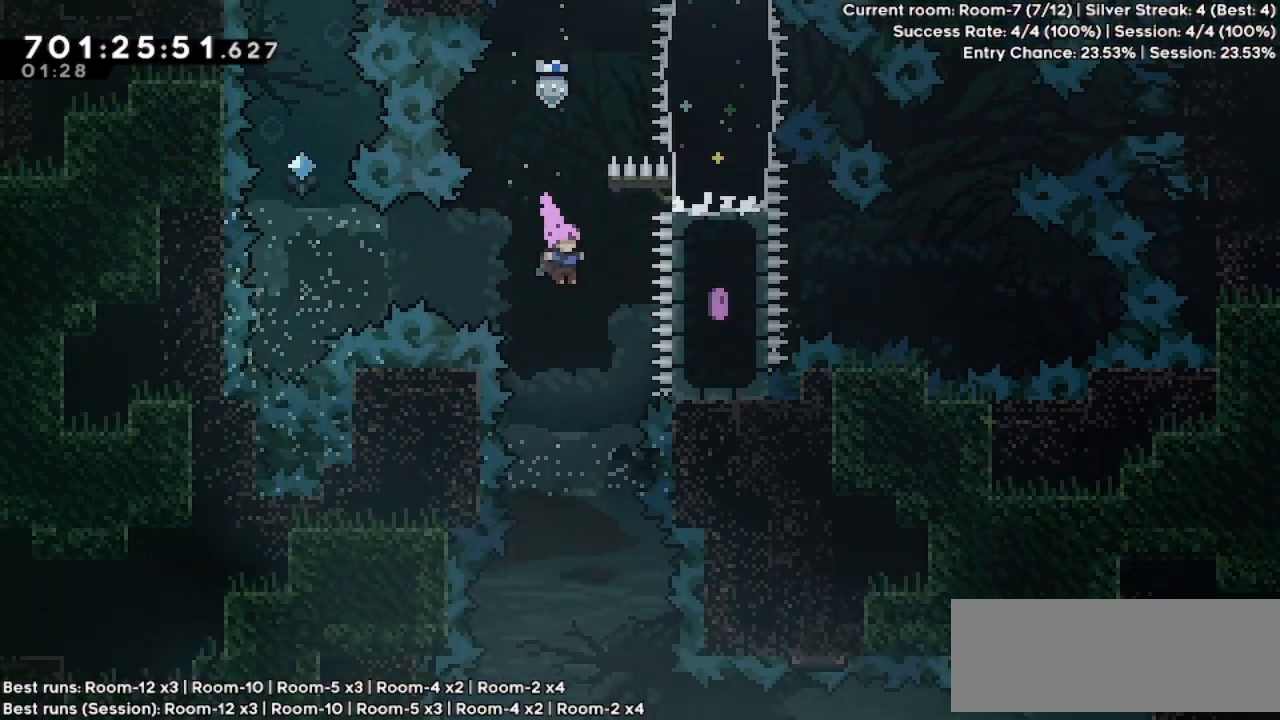
{"keys": ["right"], "events": [[467, "right", "down"]]}
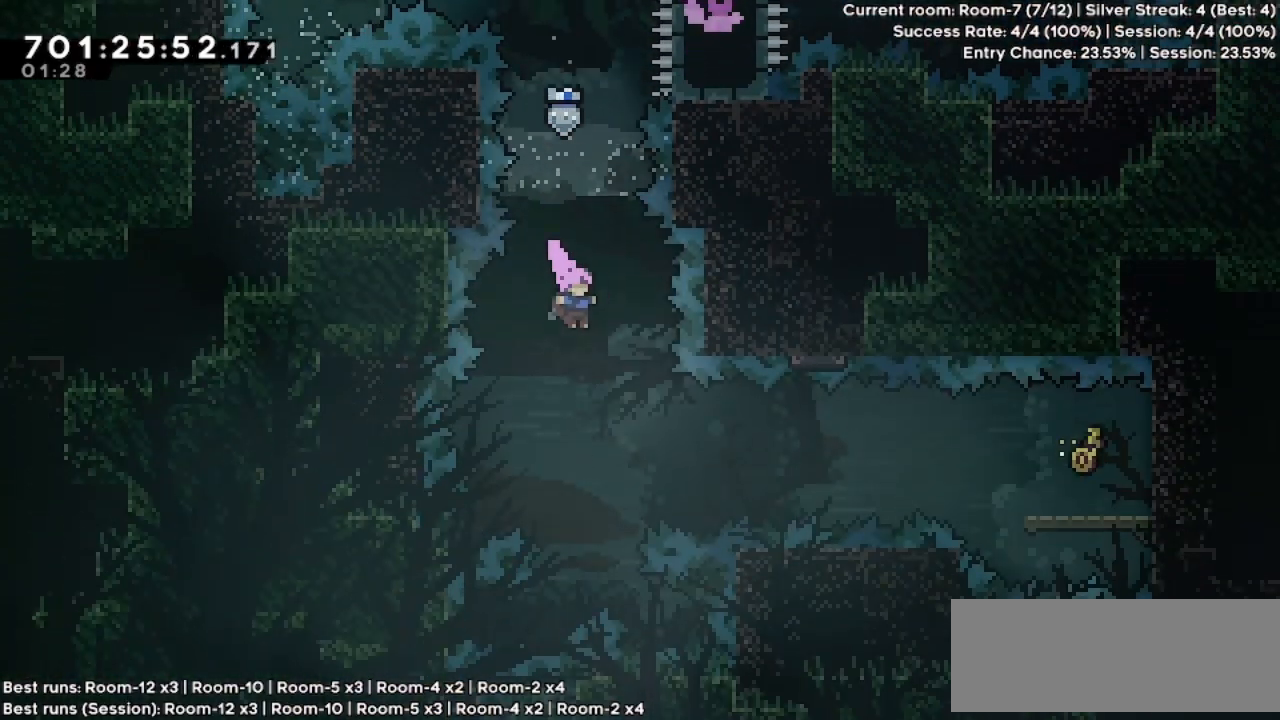
{"keys": ["right"], "events": [[233, "dash", "down"], [367, "dash", "up"]]}
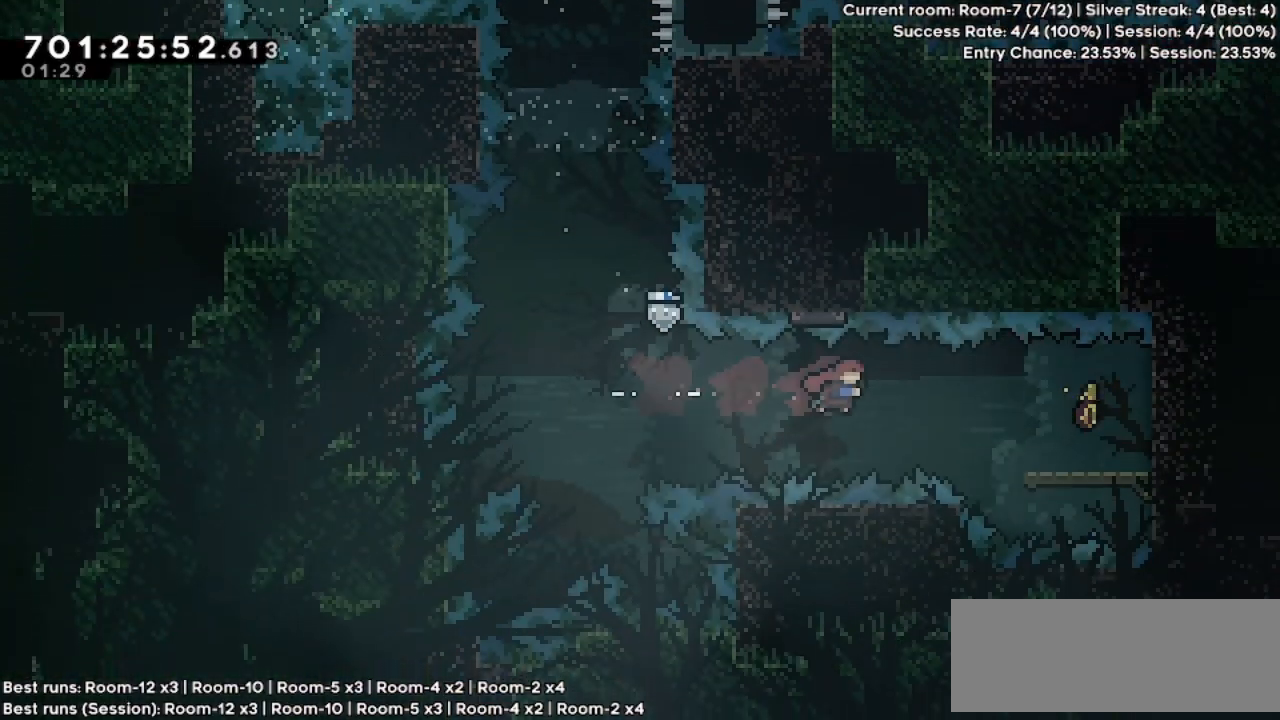
{"keys": [], "events": [[33, "dash", "down"], [200, "dash", "up"], [333, "right", "up"]]}
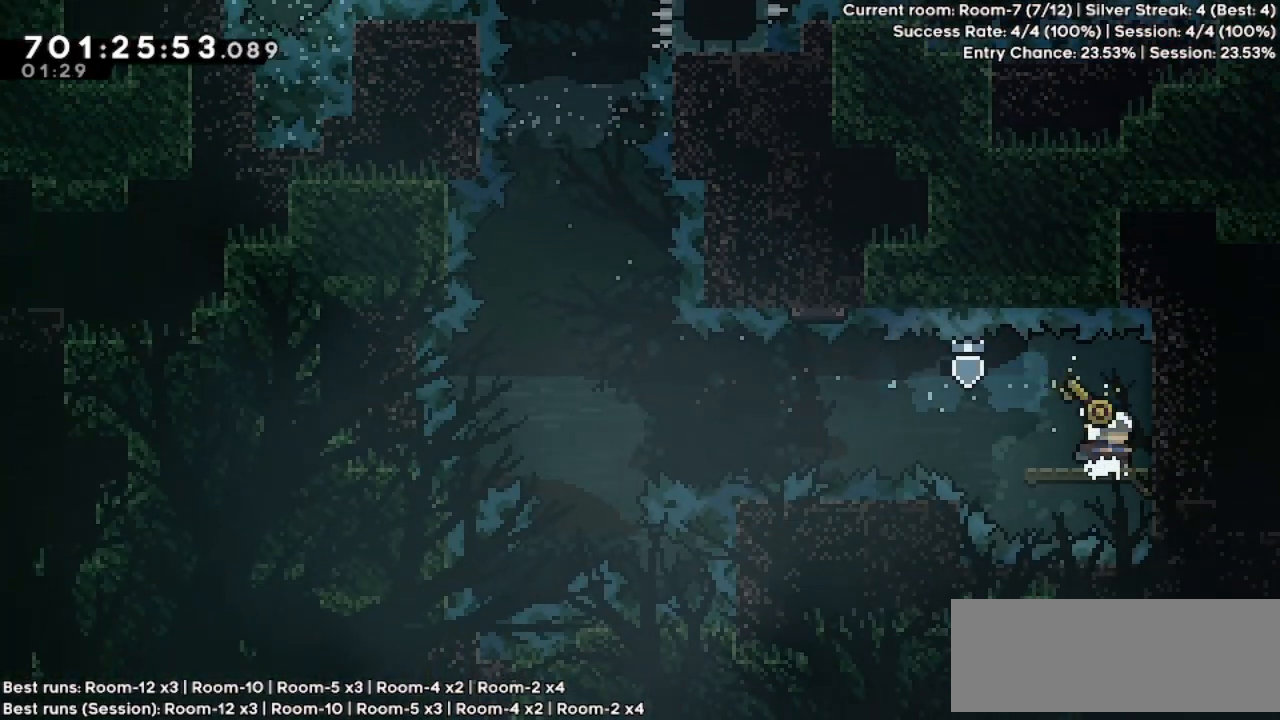
{"keys": [], "events": []}
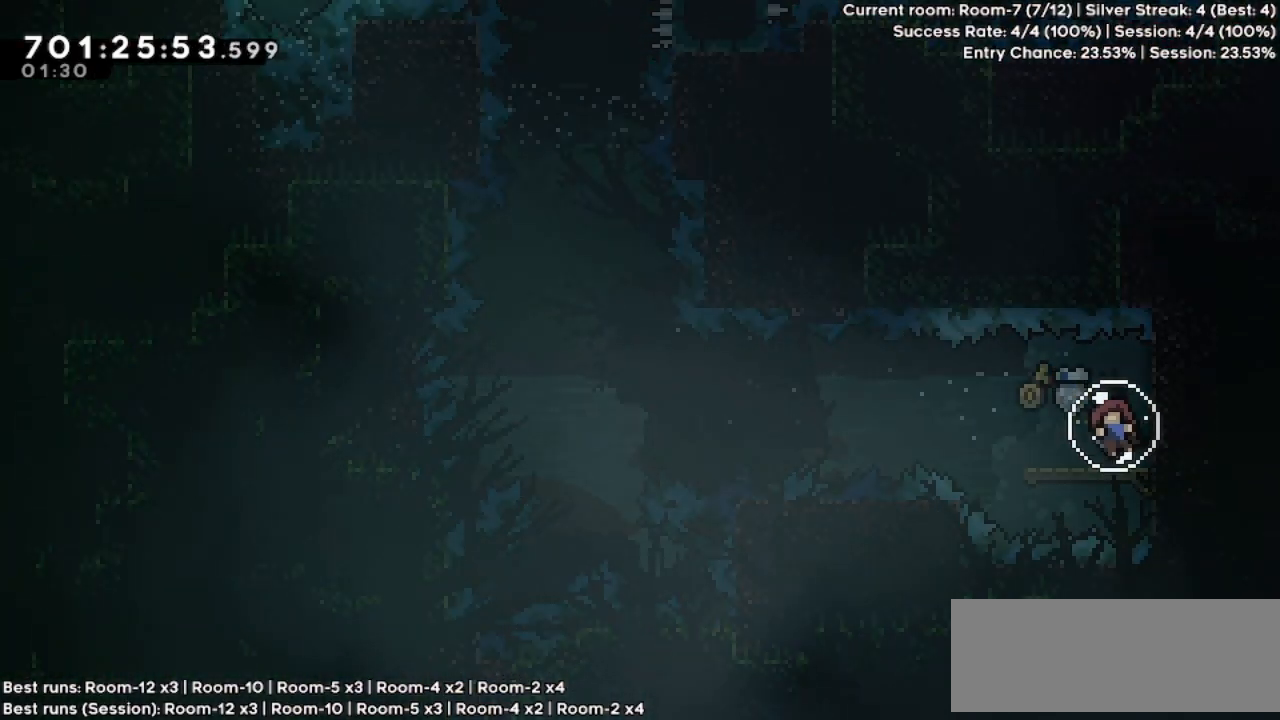
{"keys": [], "events": []}
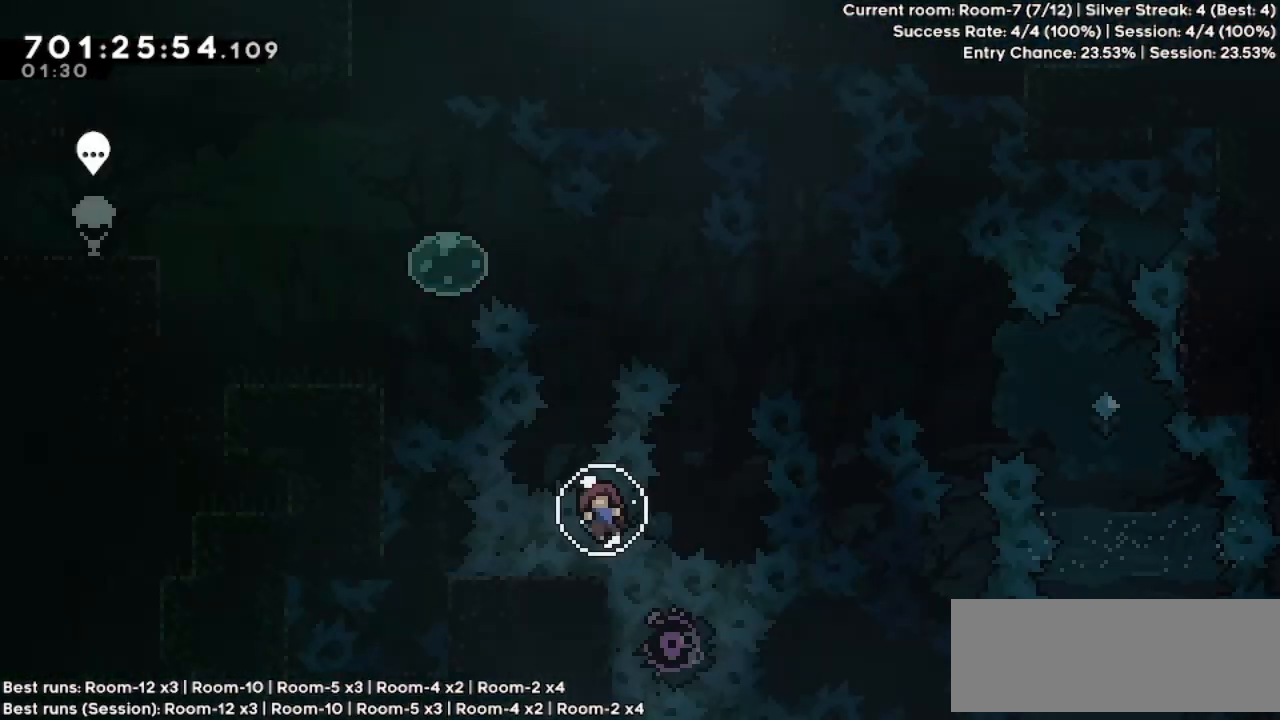
{"keys": ["left"], "events": [[433, "left", "down"]]}
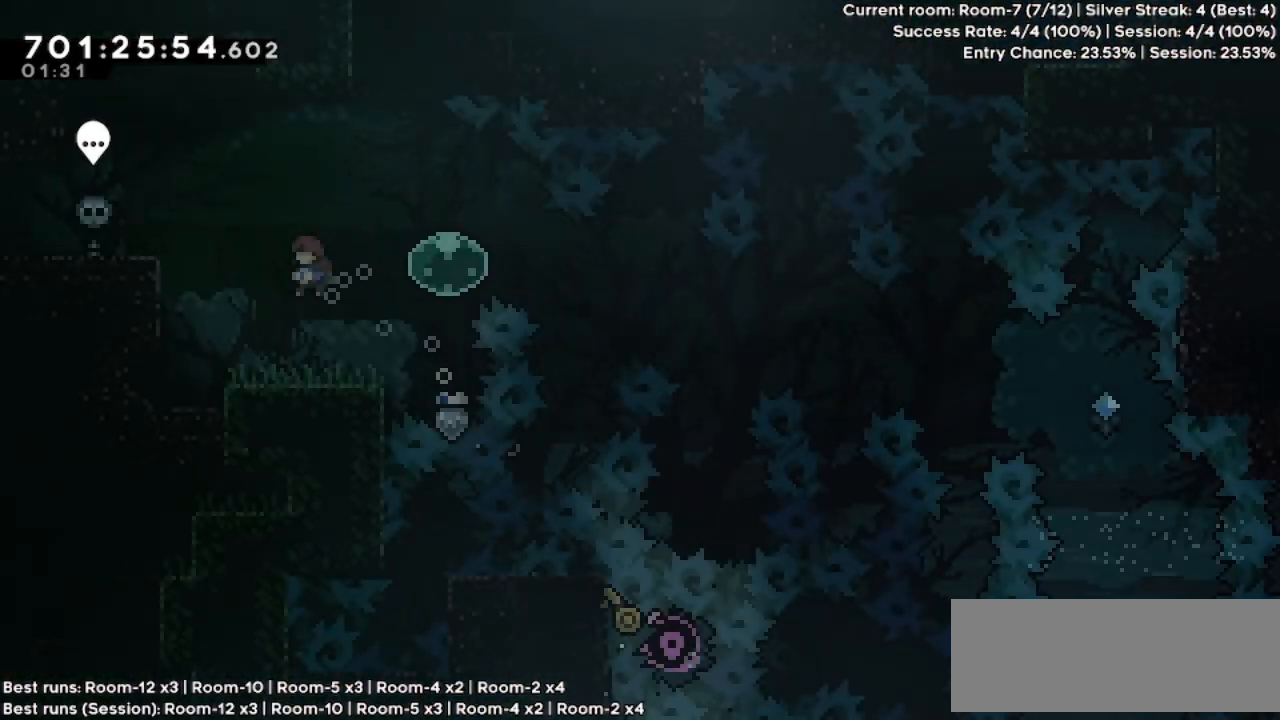
{"keys": ["grab", "left", "up"], "events": [[200, "jump", "down"], [267, "dash", "down"], [267, "up", "down"], [333, "grab", "down"], [433, "jump", "up"], [467, "dash", "up"]]}
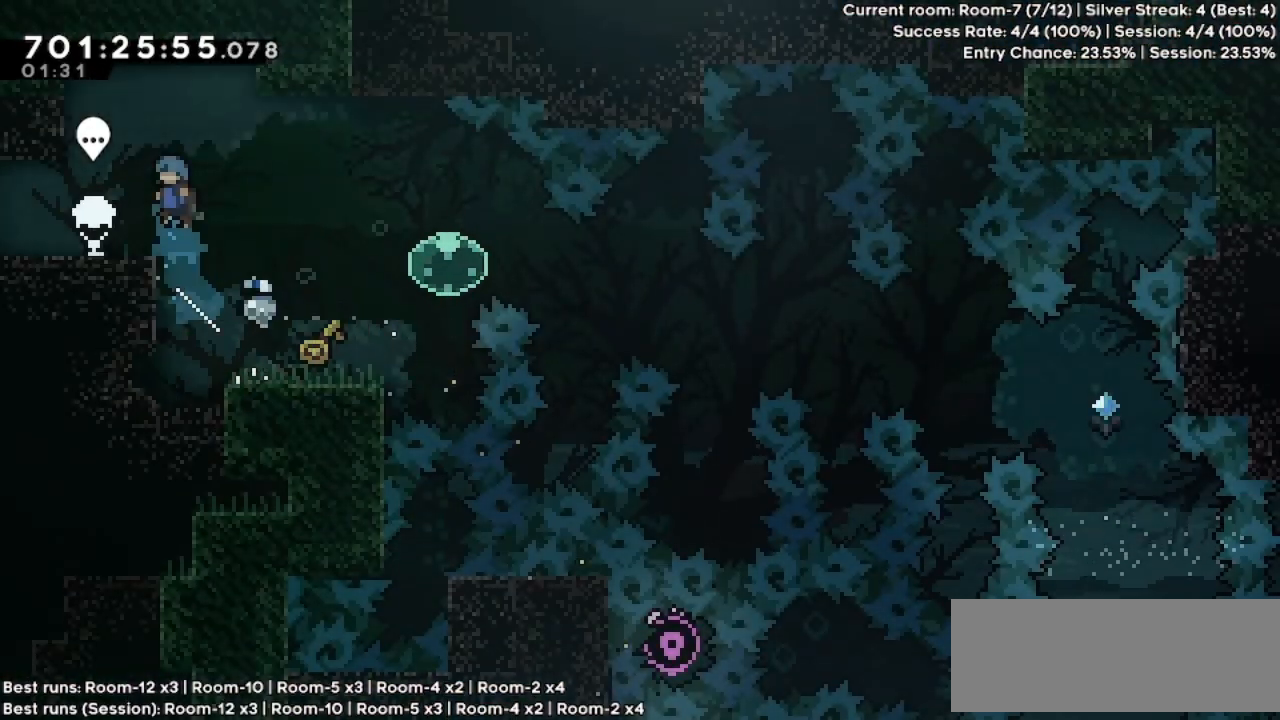
{"keys": ["left"], "events": [[100, "grab", "up"], [200, "up", "up"]]}
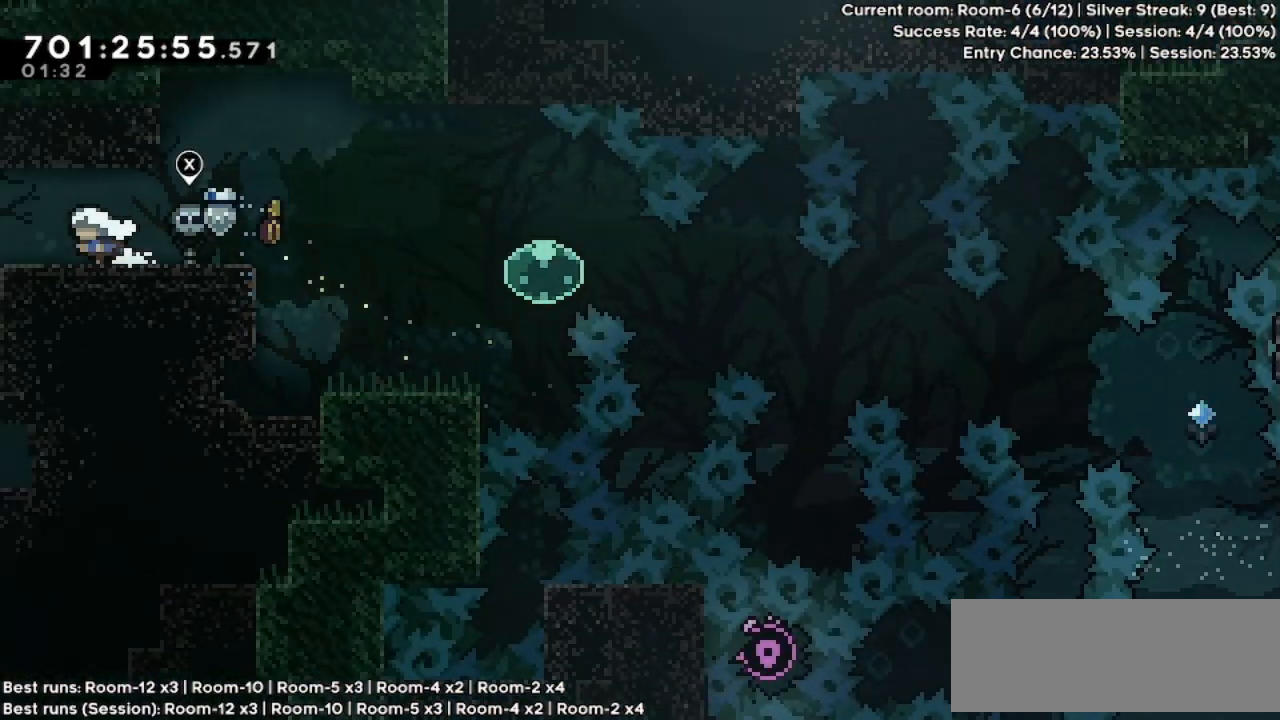
{"keys": ["left"], "events": [[300, "left", "up"], [500, "left", "down"]]}
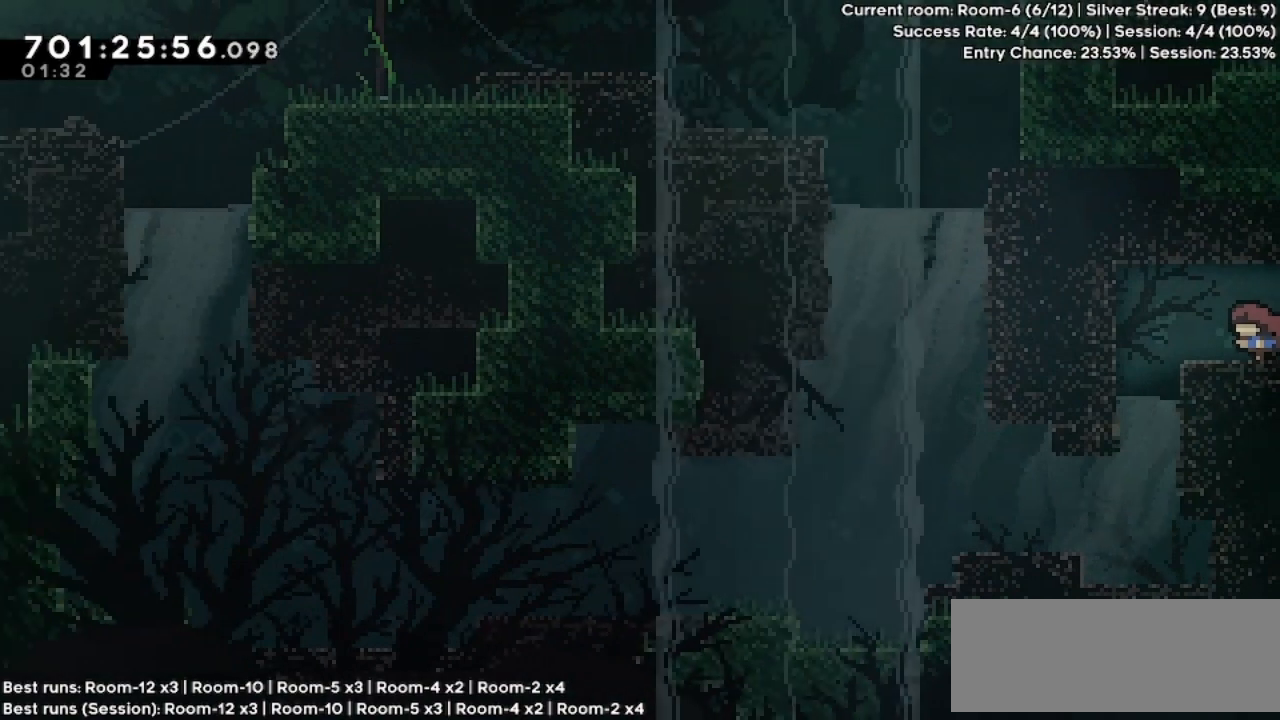
{"keys": ["down"], "events": [[400, "down", "down"], [433, "left", "up"]]}
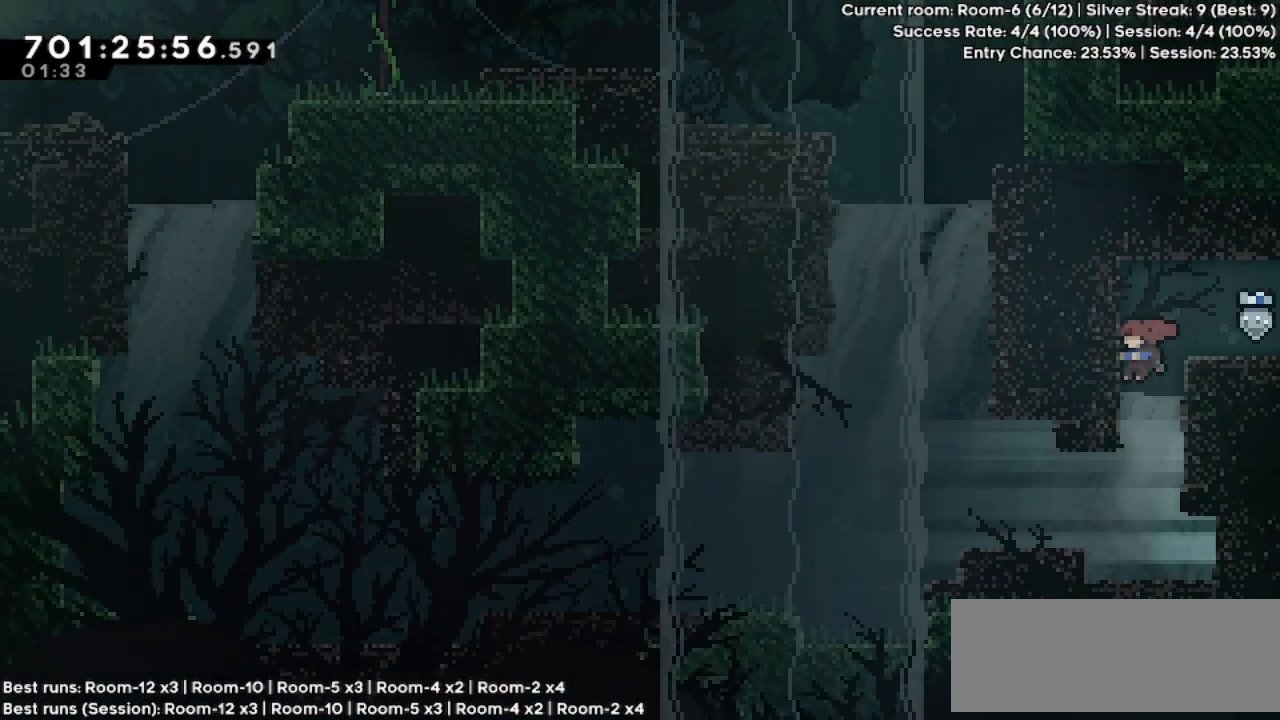
{"keys": ["left"], "events": [[33, "dash", "down"], [133, "dash", "up"], [200, "down", "up"], [233, "left", "down"], [300, "dash", "down"], [433, "dash", "up"]]}
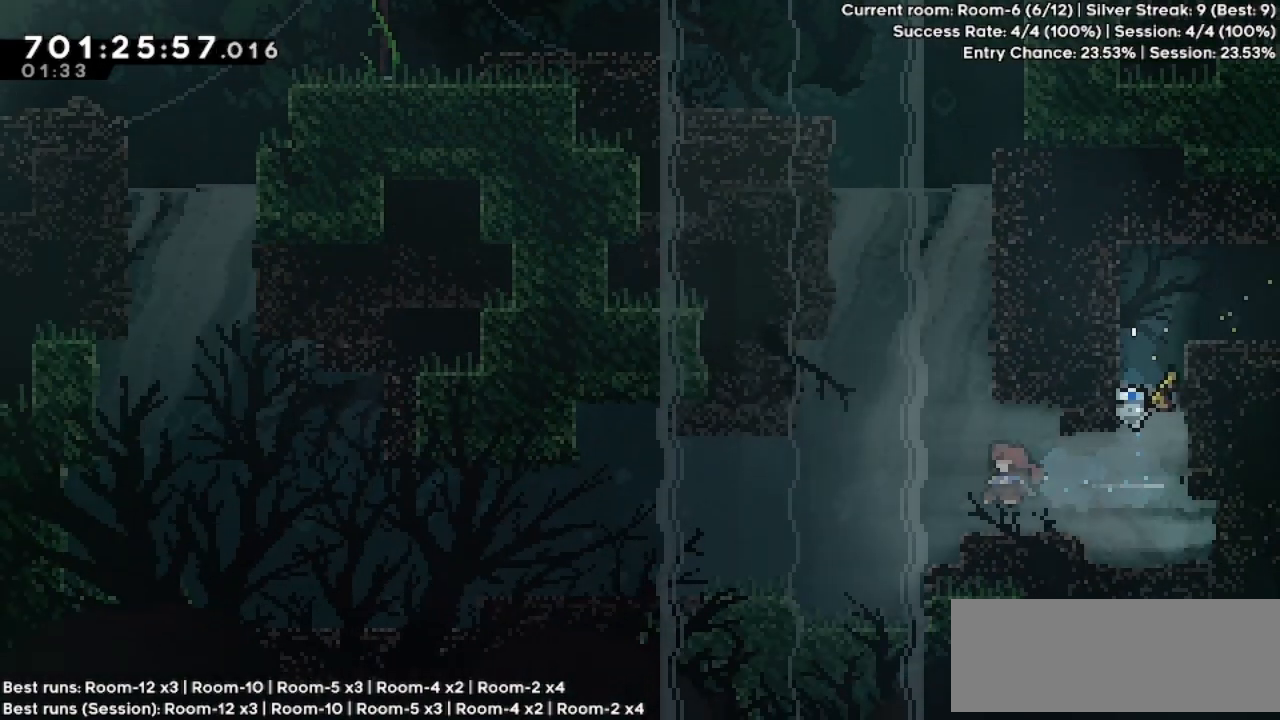
{"keys": ["dash", "up"], "events": [[133, "dash", "down"], [133, "left", "up"], [133, "up", "down"], [300, "dash", "up"], [400, "dash", "down"]]}
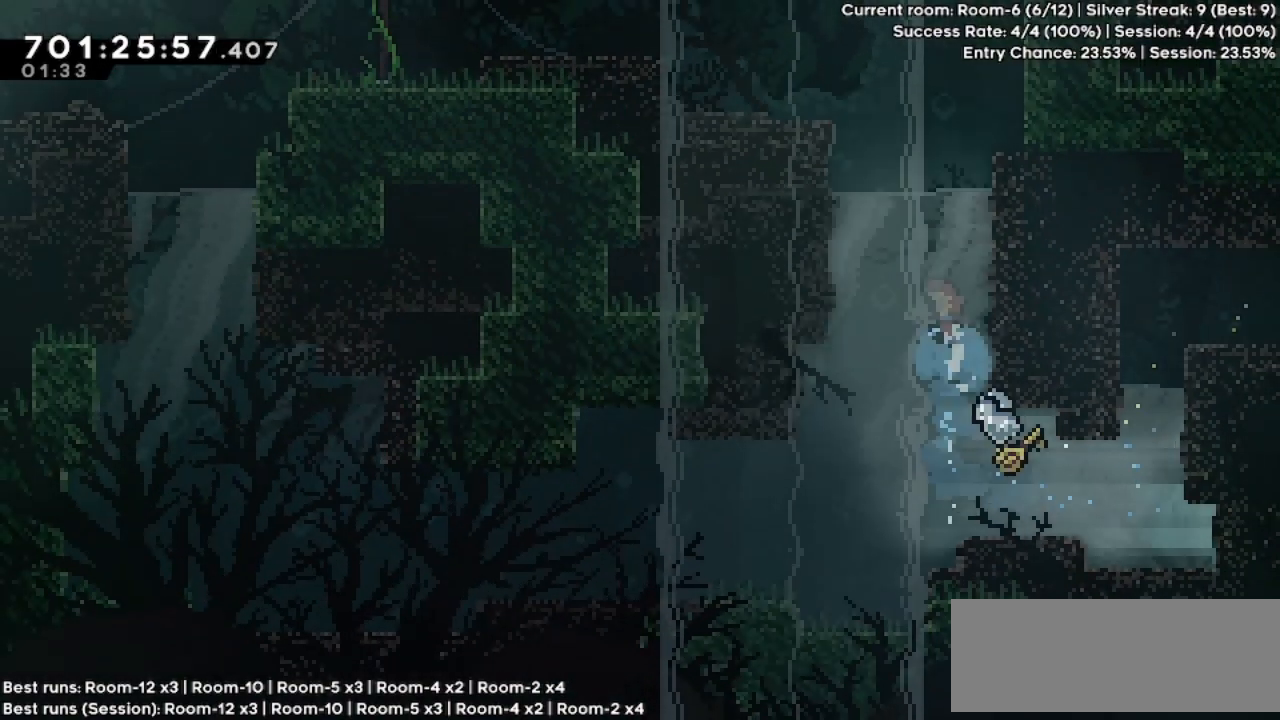
{"keys": ["grab", "right", "up"], "events": [[67, "dash", "up"], [100, "right", "down"], [133, "dash", "down"], [133, "grab", "down"], [267, "dash", "up"], [300, "jump", "down"], [500, "jump", "up"]]}
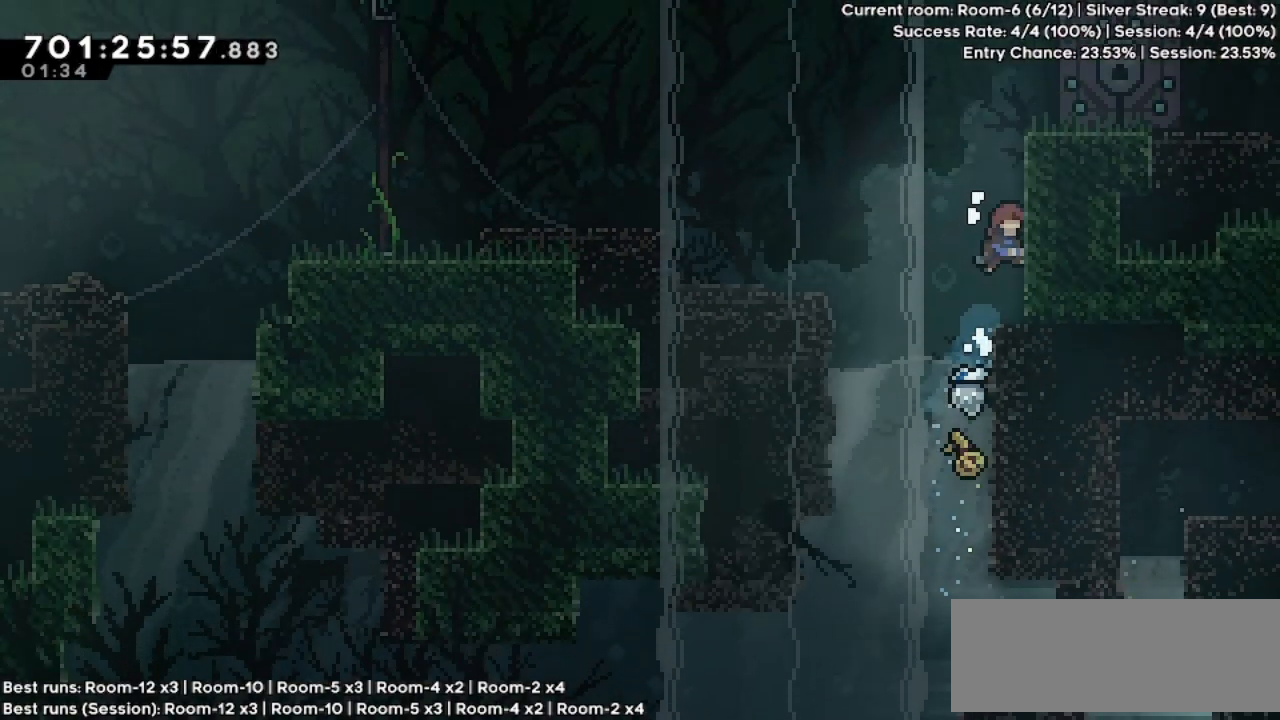
{"keys": ["right", "up"], "events": [[33, "jump", "down"], [333, "jump", "up"], [500, "grab", "up"]]}
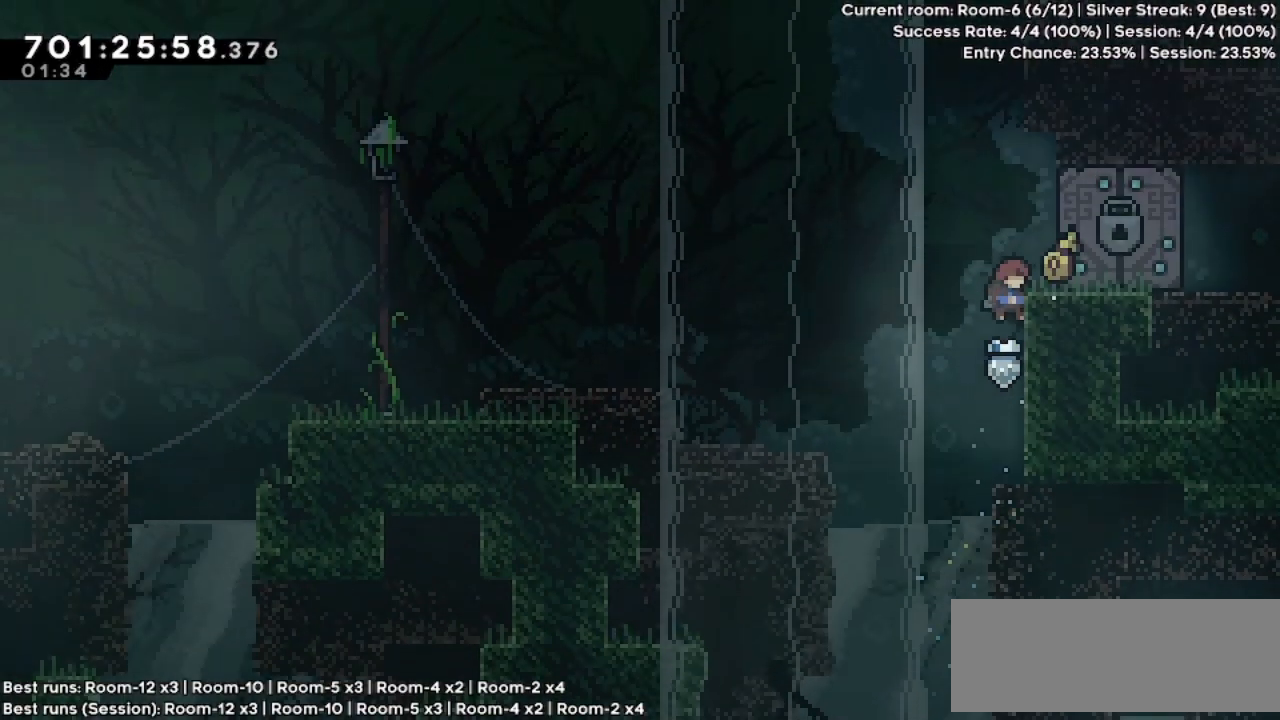
{"keys": [], "events": [[67, "grab", "down"], [67, "jump", "down"], [233, "jump", "up"], [267, "grab", "up"], [333, "right", "up"], [333, "up", "up"]]}
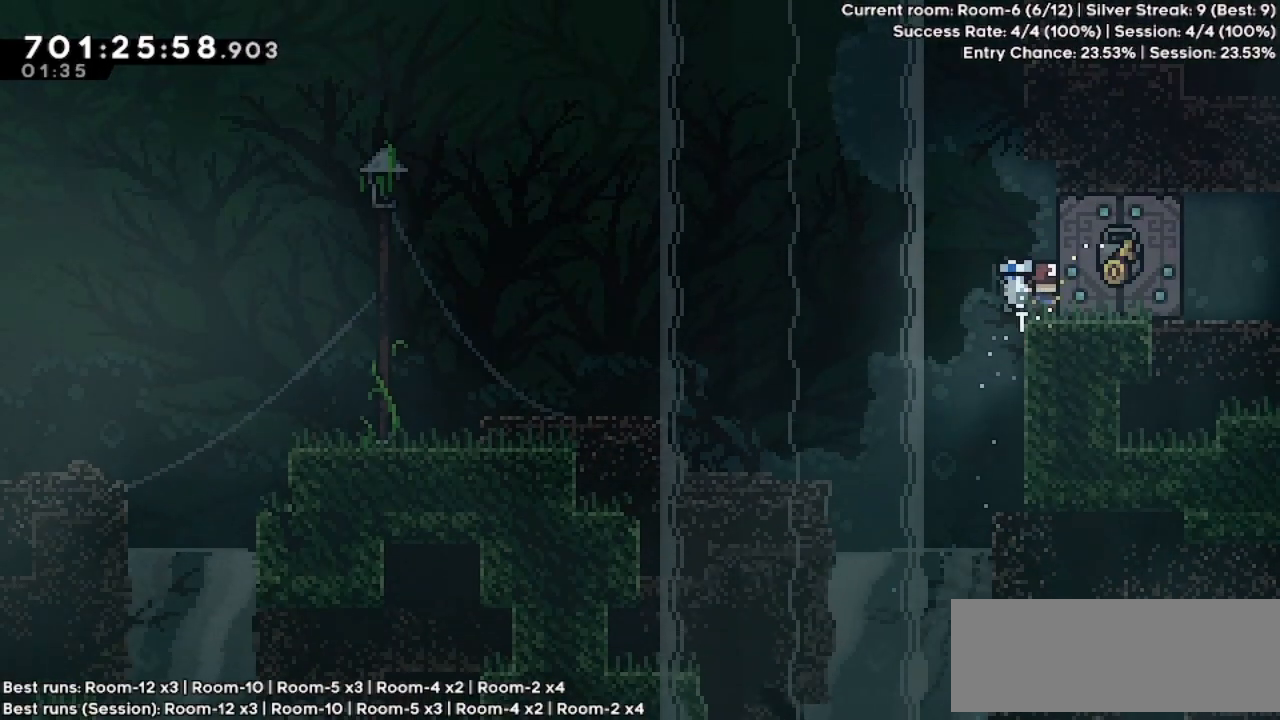
{"keys": [], "events": []}